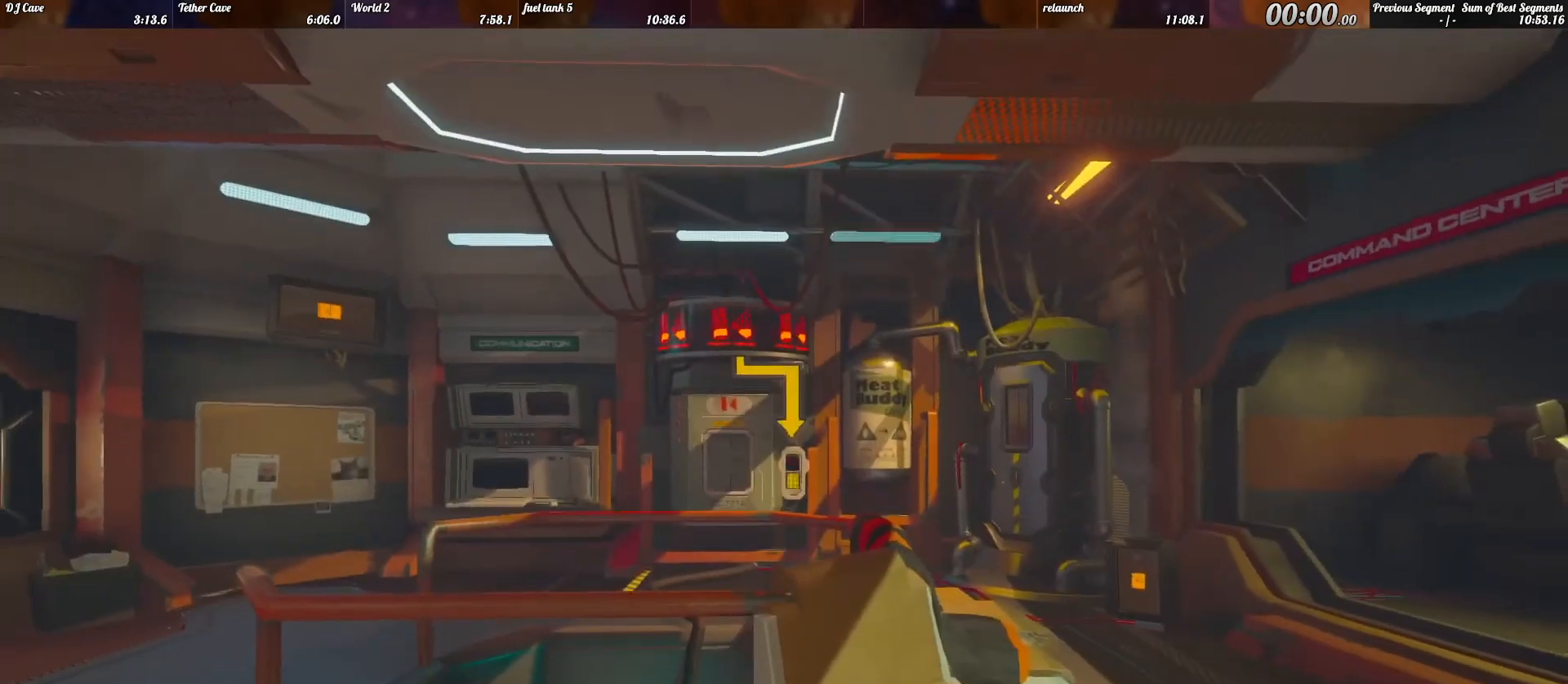
Gameplay with keyboard; each line is a JSON object with the keys held at the frame after it. "events" lists presses ("down") and releases ("up") of ".", "/", "0", "1", "2", "3", "4", "5", "6", "7", "8", "9", "a", "alt_l", "alt_r", "b", "backslash", "backspace", "c", "caps_lock", "comma", "ctrl_l", "ctrl_r", "d", "e", "equals", "escape", "f", "f1", "f10", "f11", "f12", "f2", "f3", "f4", "f5", "f6", "f7", "f8", "f9", "g", "h", "i", "j", "k", "l", "lbracket", "m", "minus", "n", "o", "p", "q", "quote", "r", "rbracket", "return", "s", "semicolon", "shift_l", "shift_r", "space", "super_l", "super_r", "t", "tab", "tilde", "u", "v", "w", "x", "y" and "z" between this image and that frame as [ms after this image, input, new state], when the widget could be followed in between. No other keys are recorded. Mouse input is not recorded.
{"keys": ["a", "w"], "events": [[300, "a", "down"], [467, "w", "down"]]}
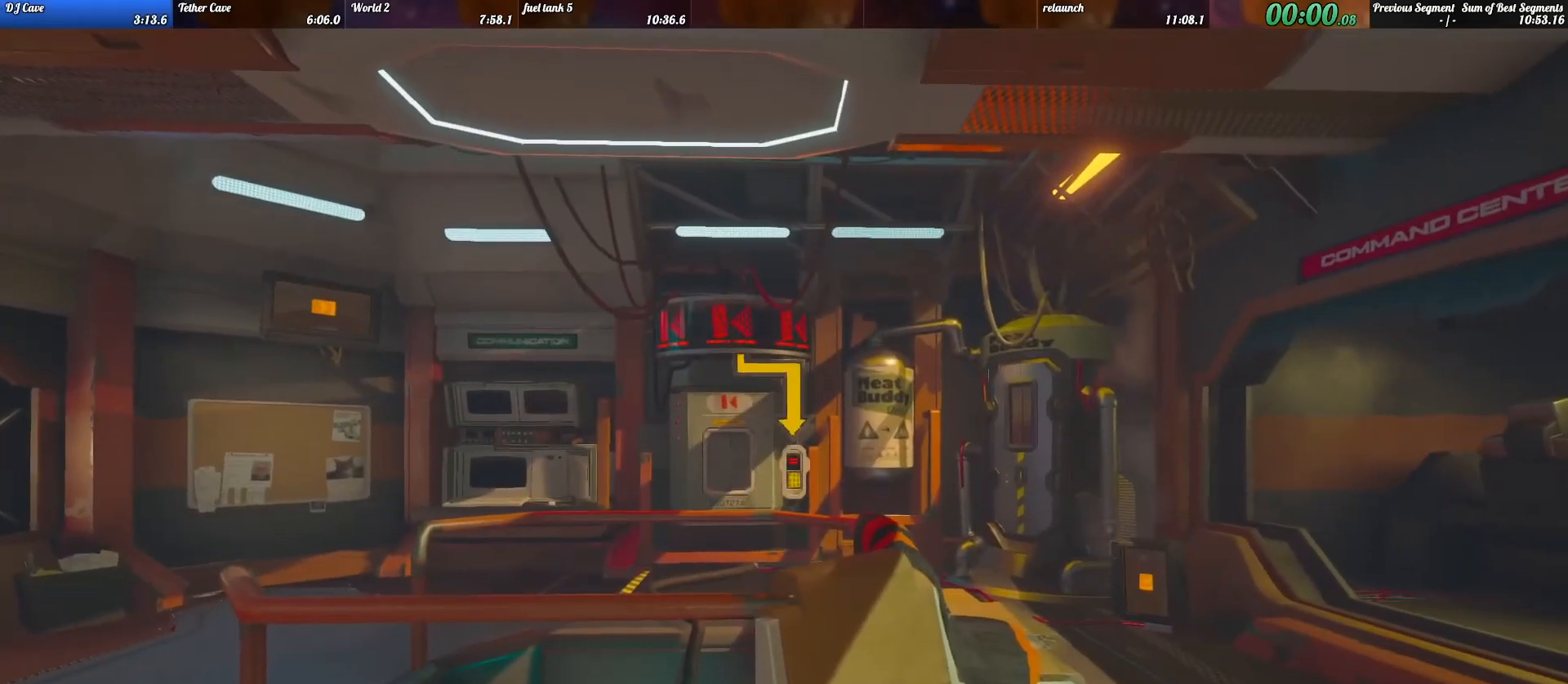
{"keys": ["a", "shift_l", "w"], "events": [[67, "shift_l", "down"]]}
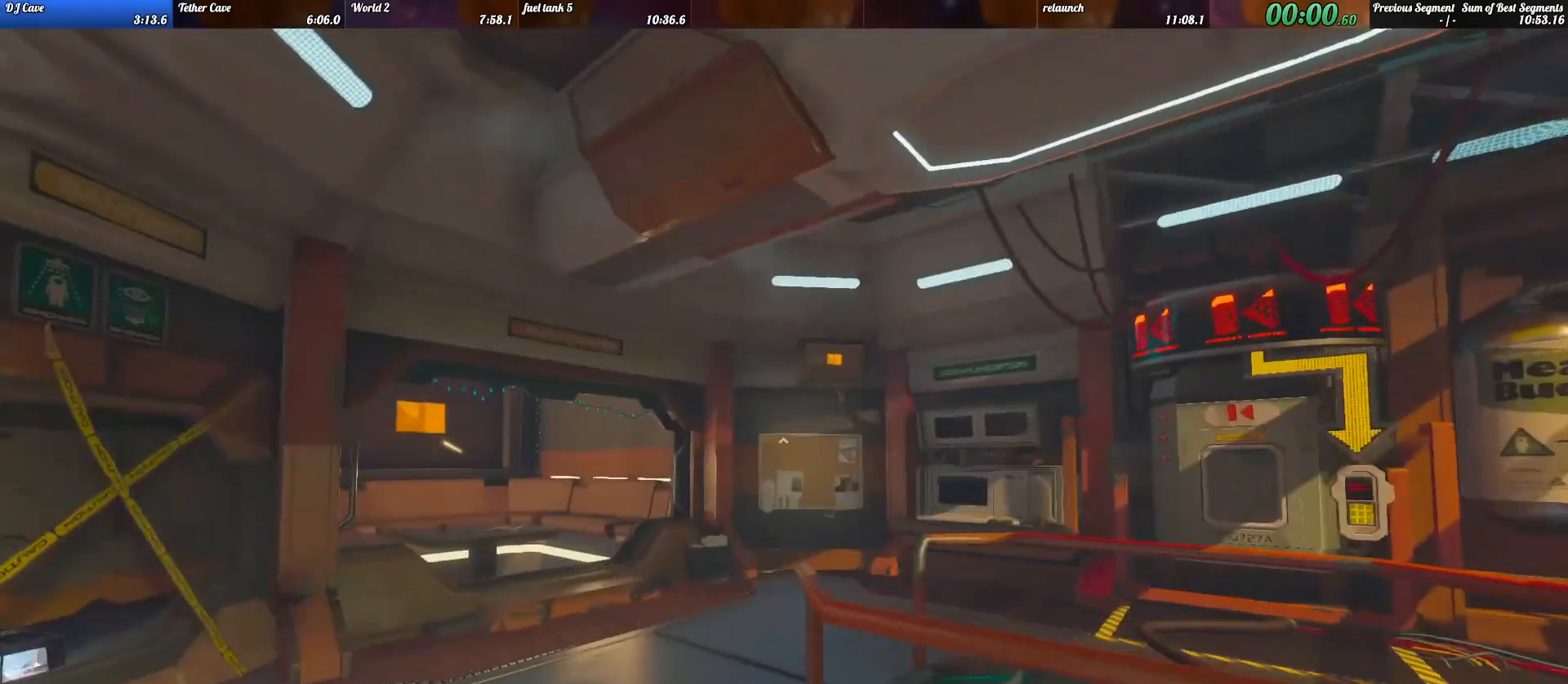
{"keys": ["shift_l", "w"], "events": [[133, "a", "up"], [300, "a", "down"], [367, "a", "up"]]}
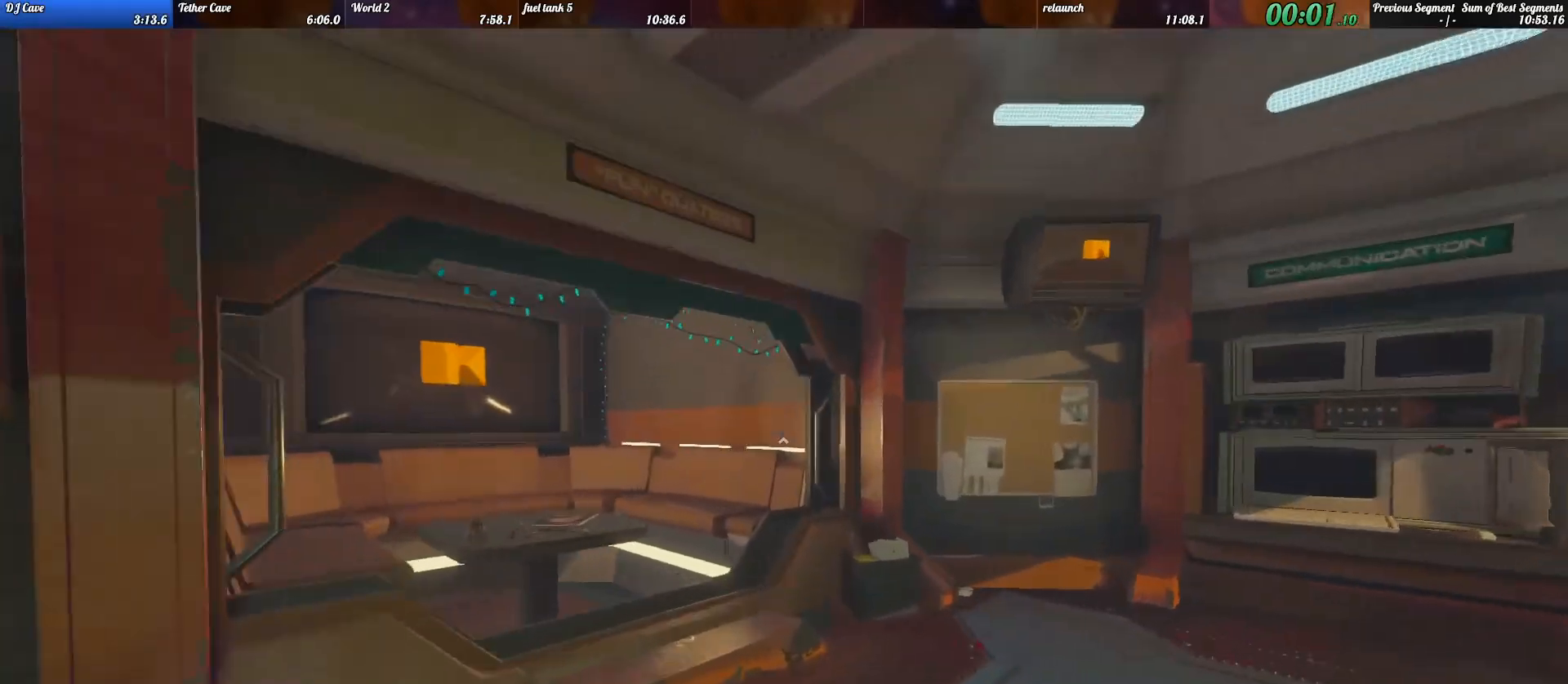
{"keys": ["d", "shift_l", "w"], "events": [[300, "d", "down"], [300, "e", "down"], [433, "e", "up"]]}
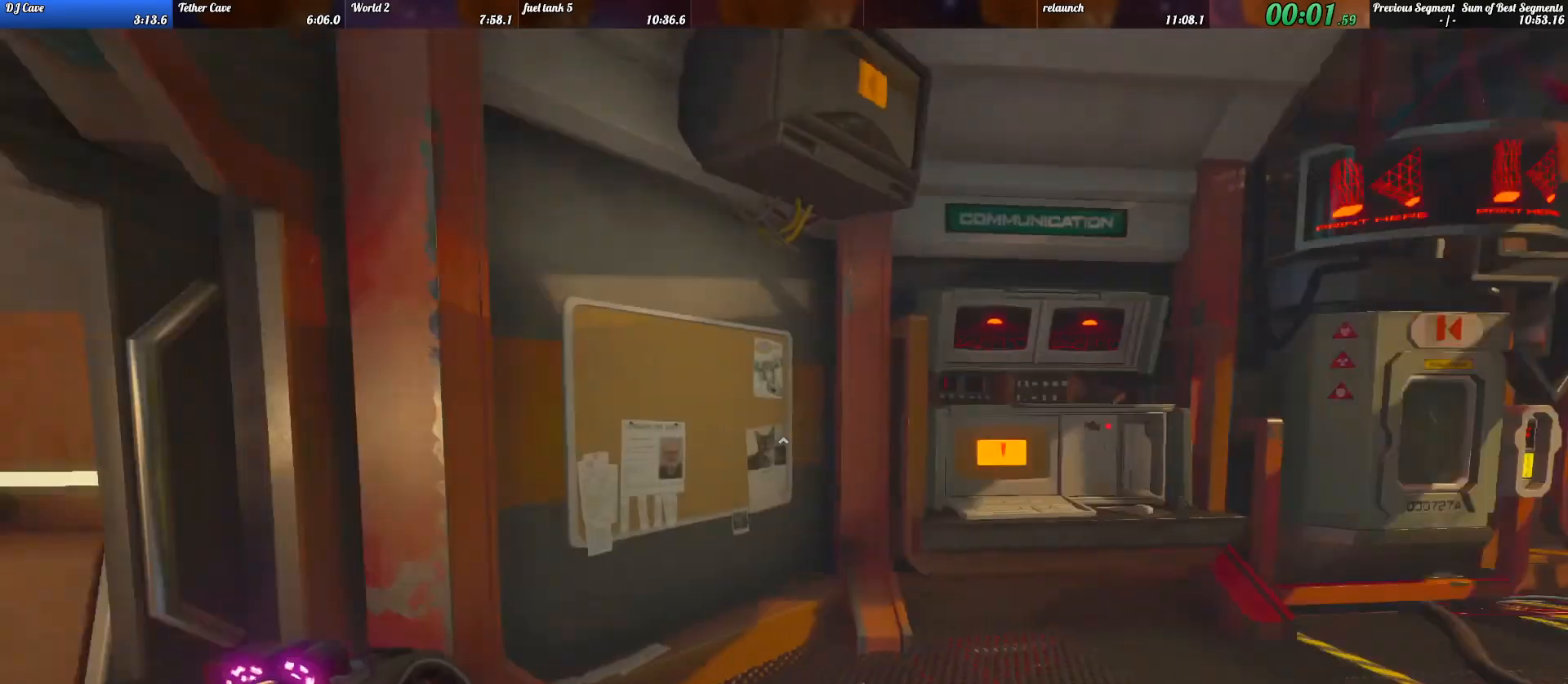
{"keys": ["e", "w"], "events": [[367, "d", "up"], [433, "e", "down"], [500, "shift_l", "up"]]}
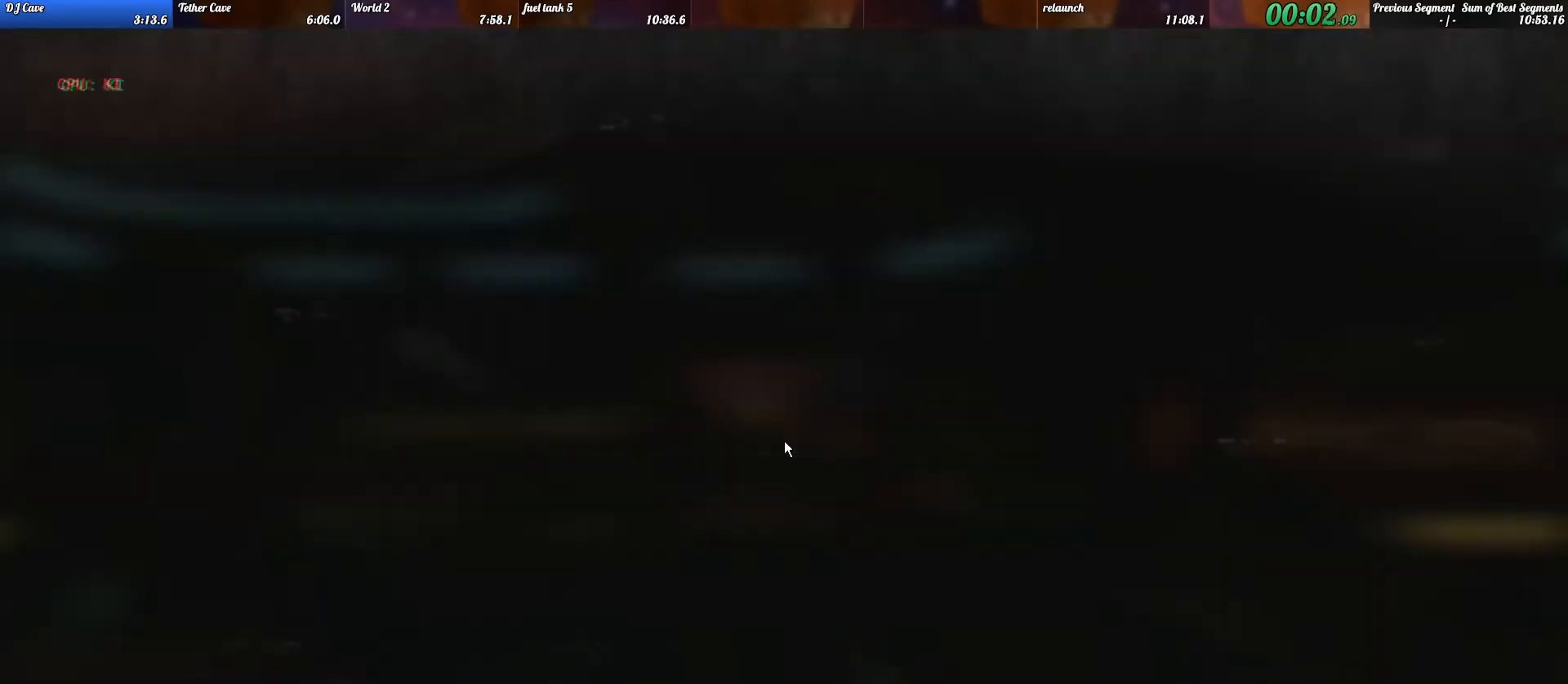
{"keys": [], "events": [[33, "e", "up"], [33, "w", "up"]]}
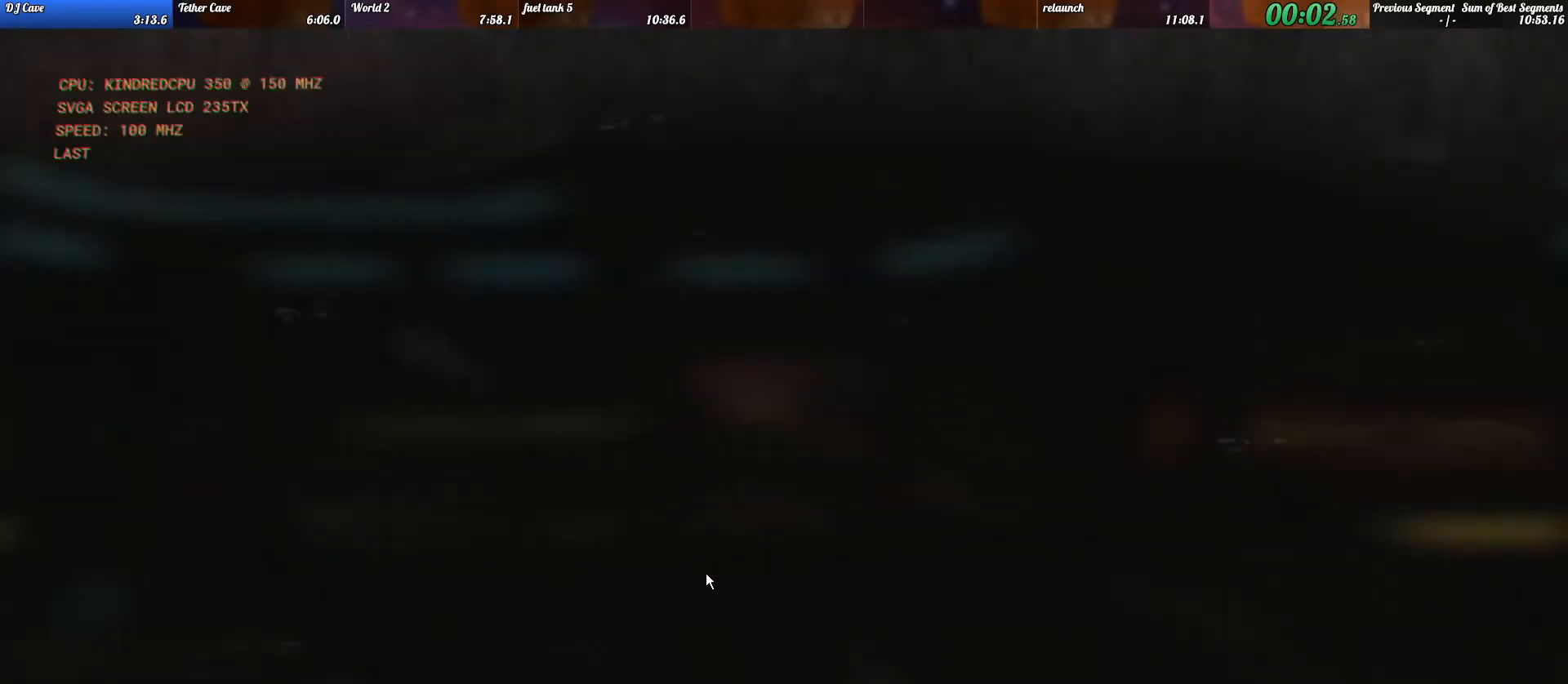
{"keys": [], "events": []}
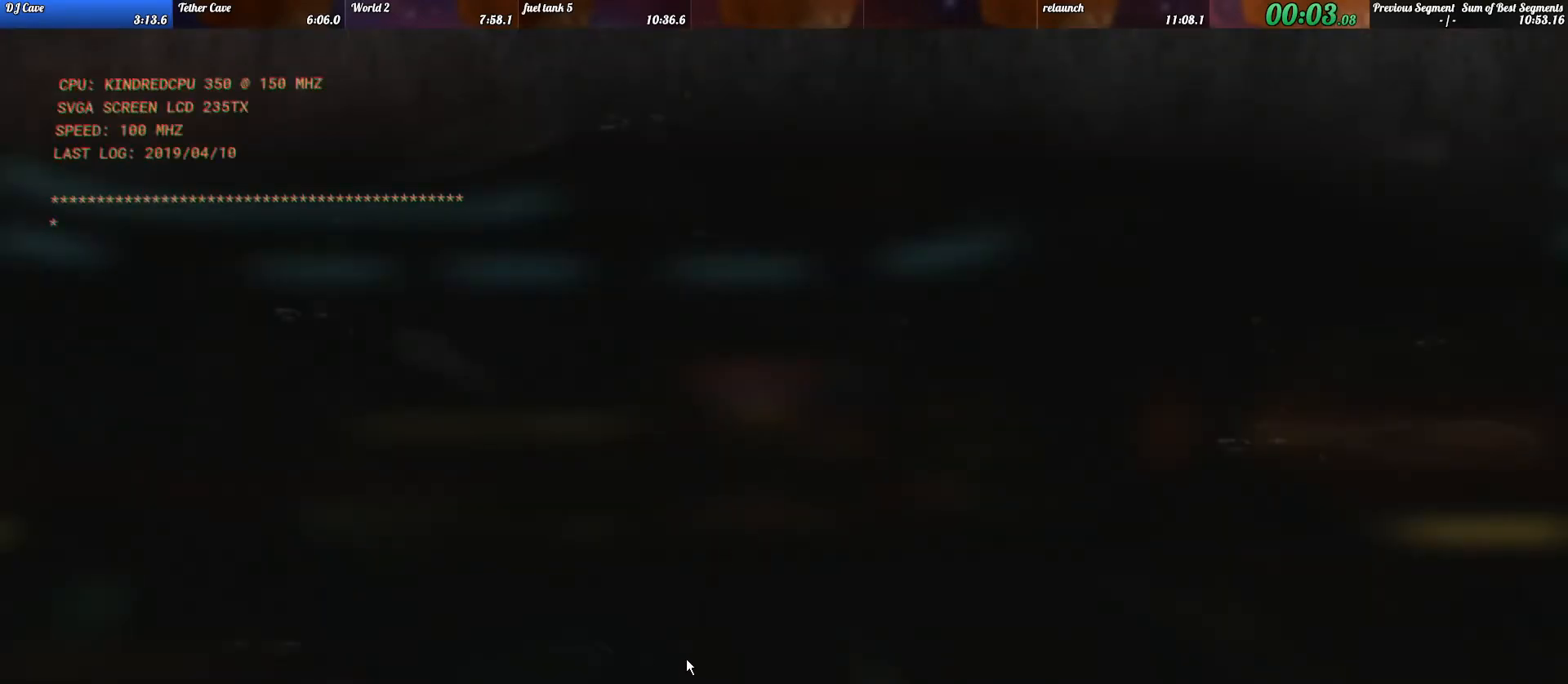
{"keys": [], "events": []}
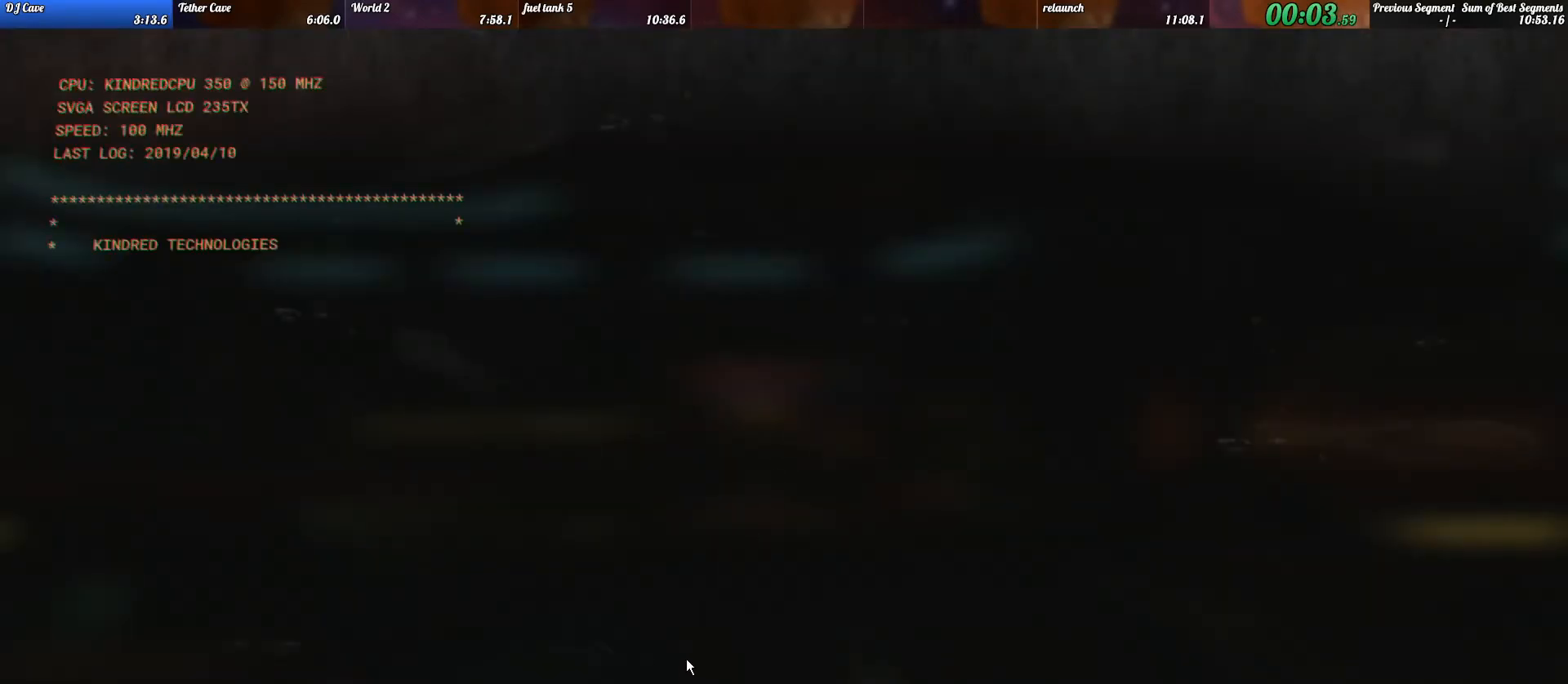
{"keys": [], "events": []}
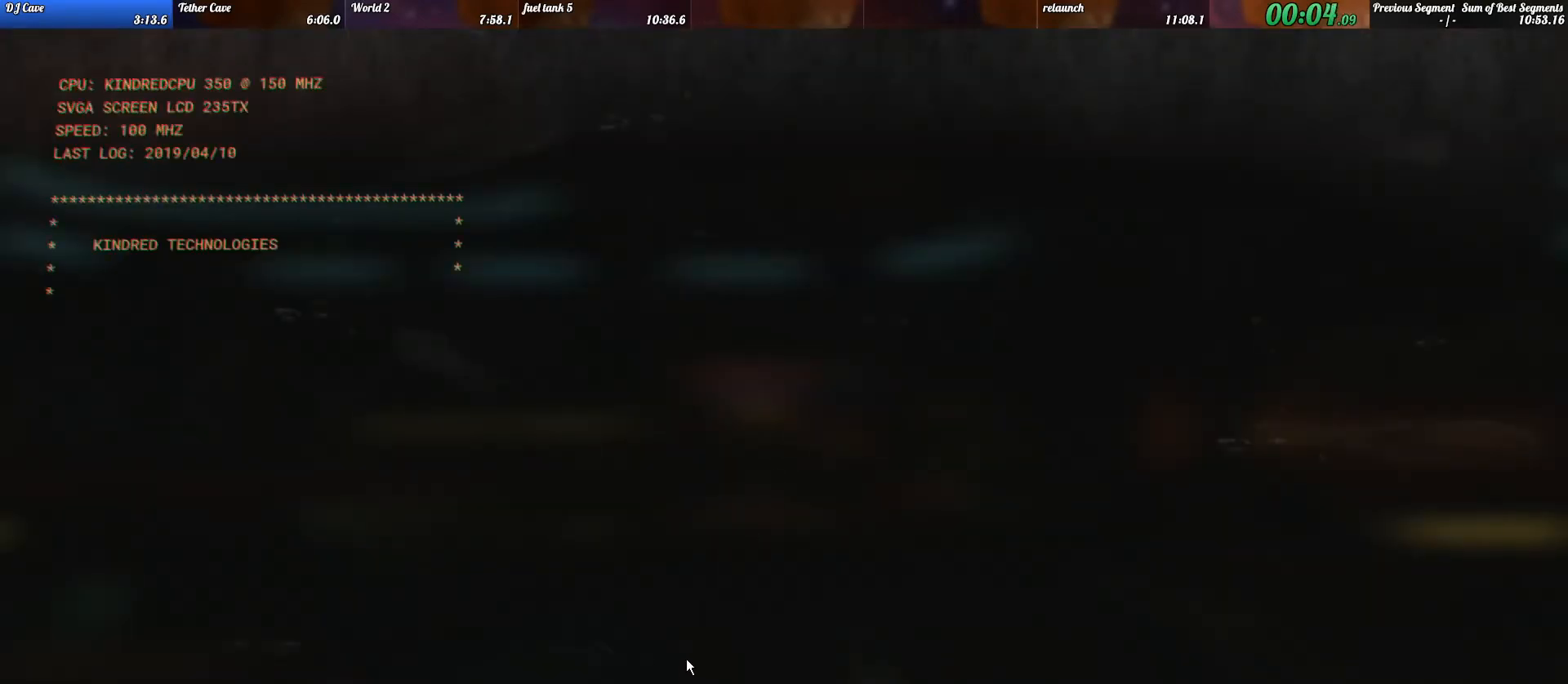
{"keys": [], "events": [[100, "return", "down"], [133, "return", "up"]]}
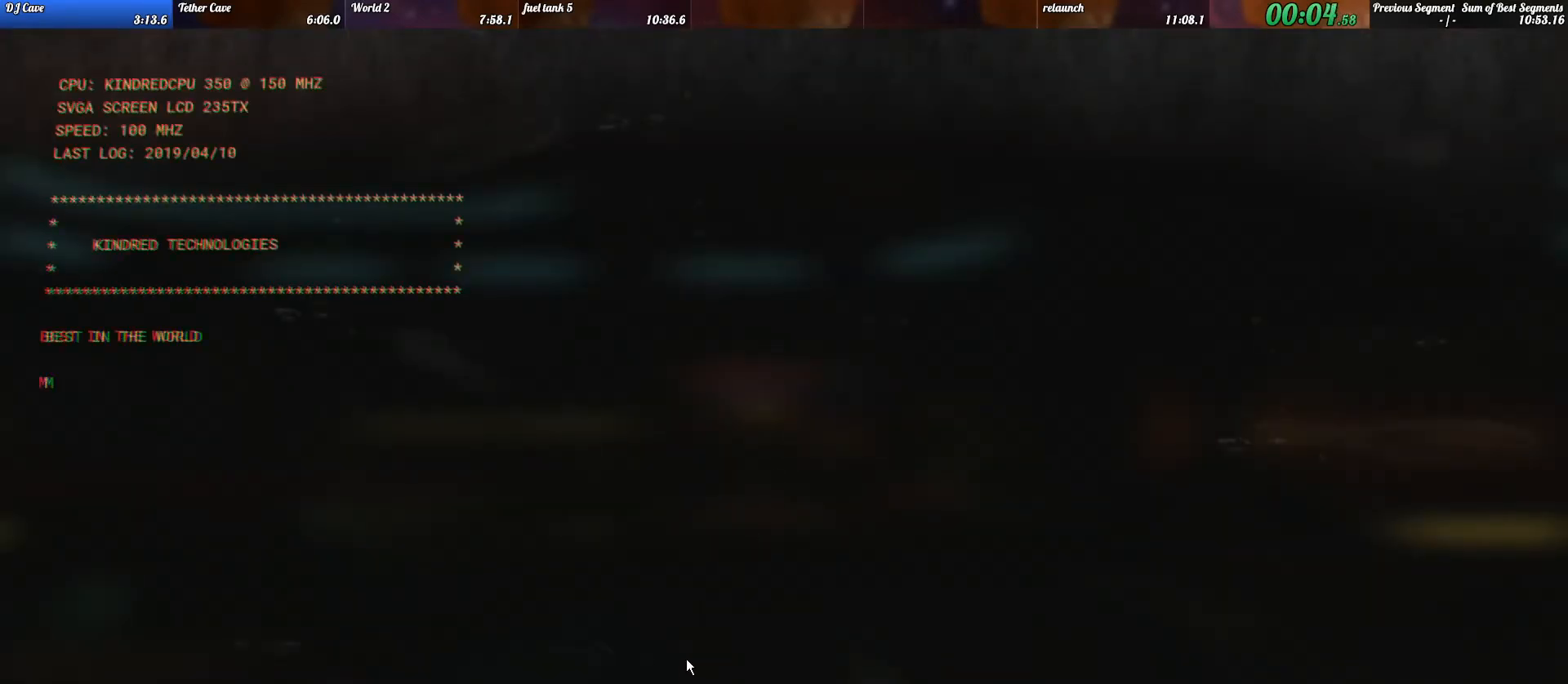
{"keys": [], "events": []}
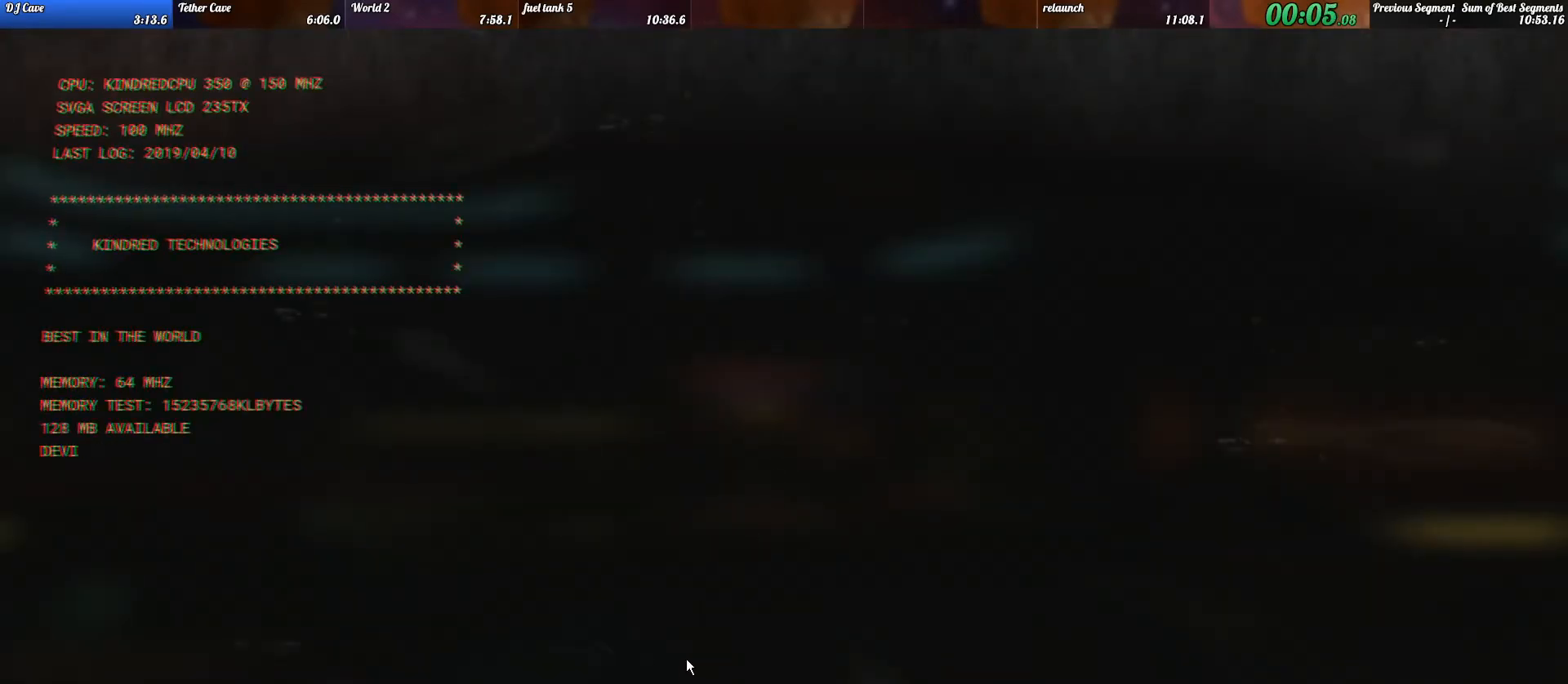
{"keys": ["return"], "events": [[67, "return", "down"], [100, "return", "up"], [167, "return", "down"], [200, "return", "up"], [267, "return", "down"], [300, "return", "up"], [367, "return", "down"], [433, "return", "up"], [467, "return", "down"]]}
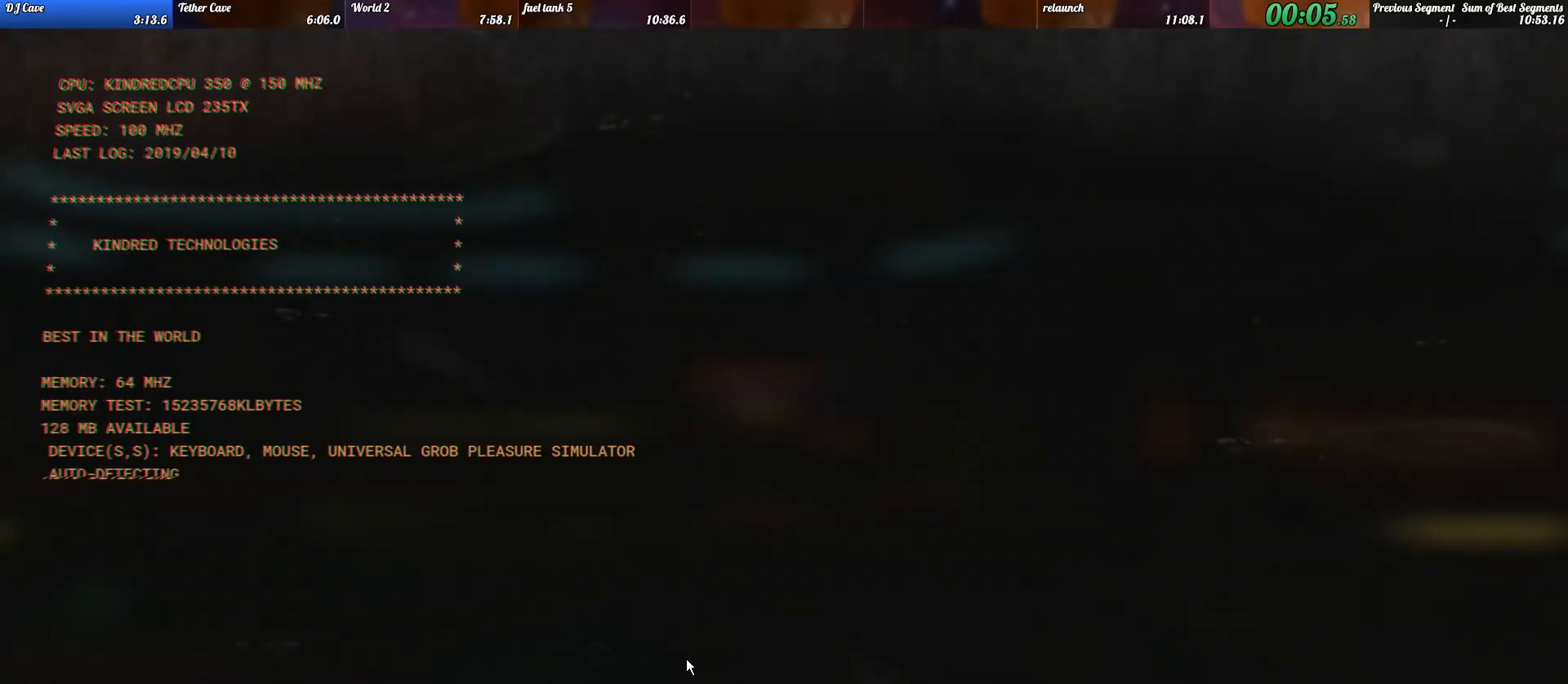
{"keys": ["return"], "events": [[33, "return", "up"], [333, "return", "down"]]}
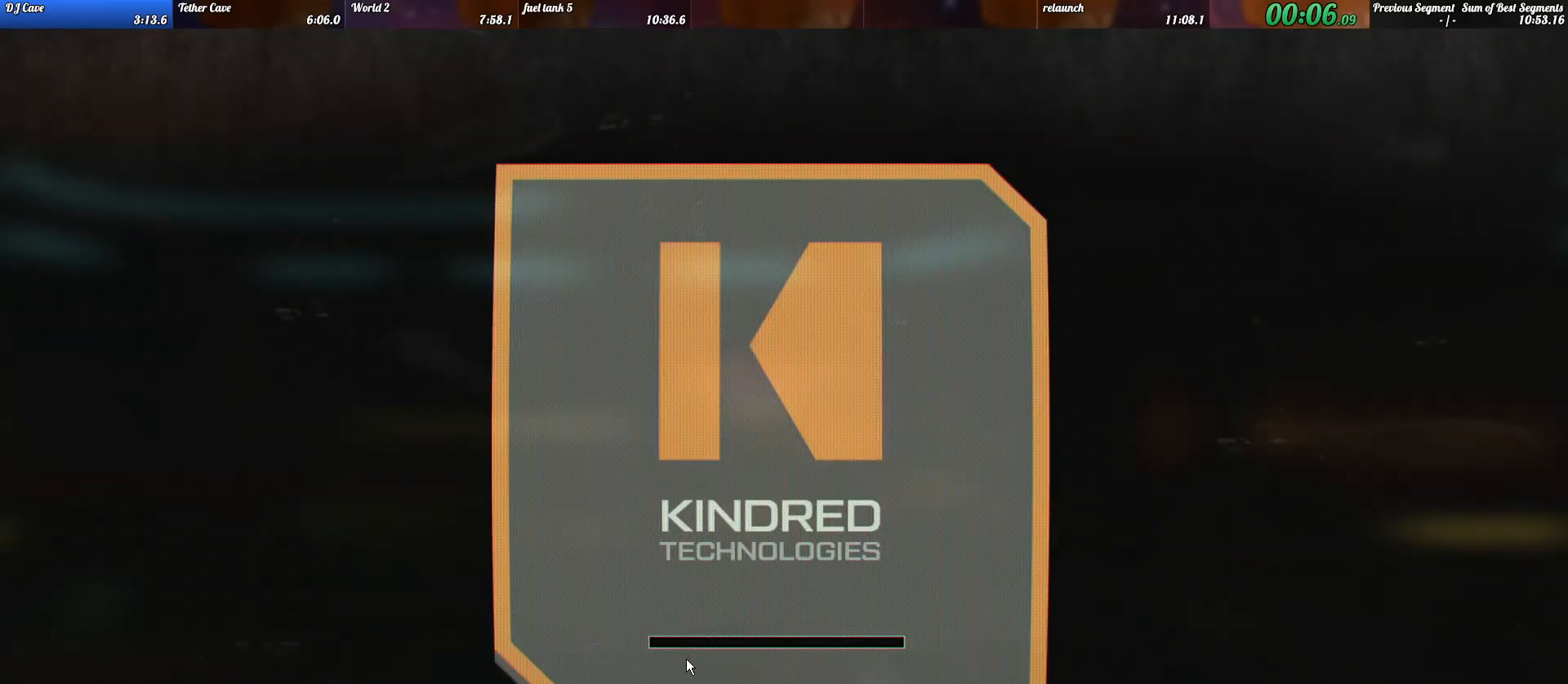
{"keys": [], "events": [[267, "return", "up"], [333, "return", "down"], [367, "return", "up"]]}
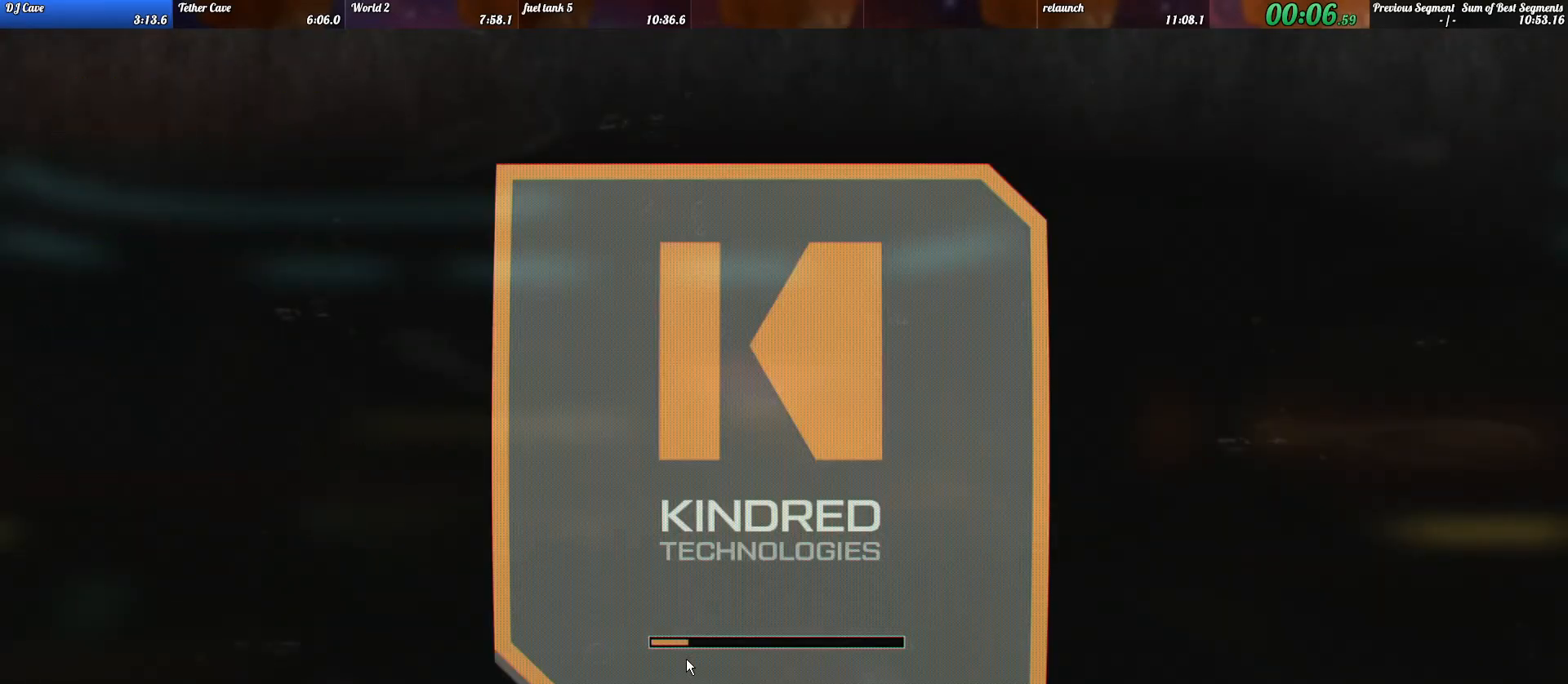
{"keys": ["return"], "events": [[33, "return", "down"], [100, "return", "up"], [167, "return", "down"], [200, "return", "up"], [300, "return", "down"], [333, "return", "up"], [400, "return", "down"], [433, "return", "up"], [500, "return", "down"]]}
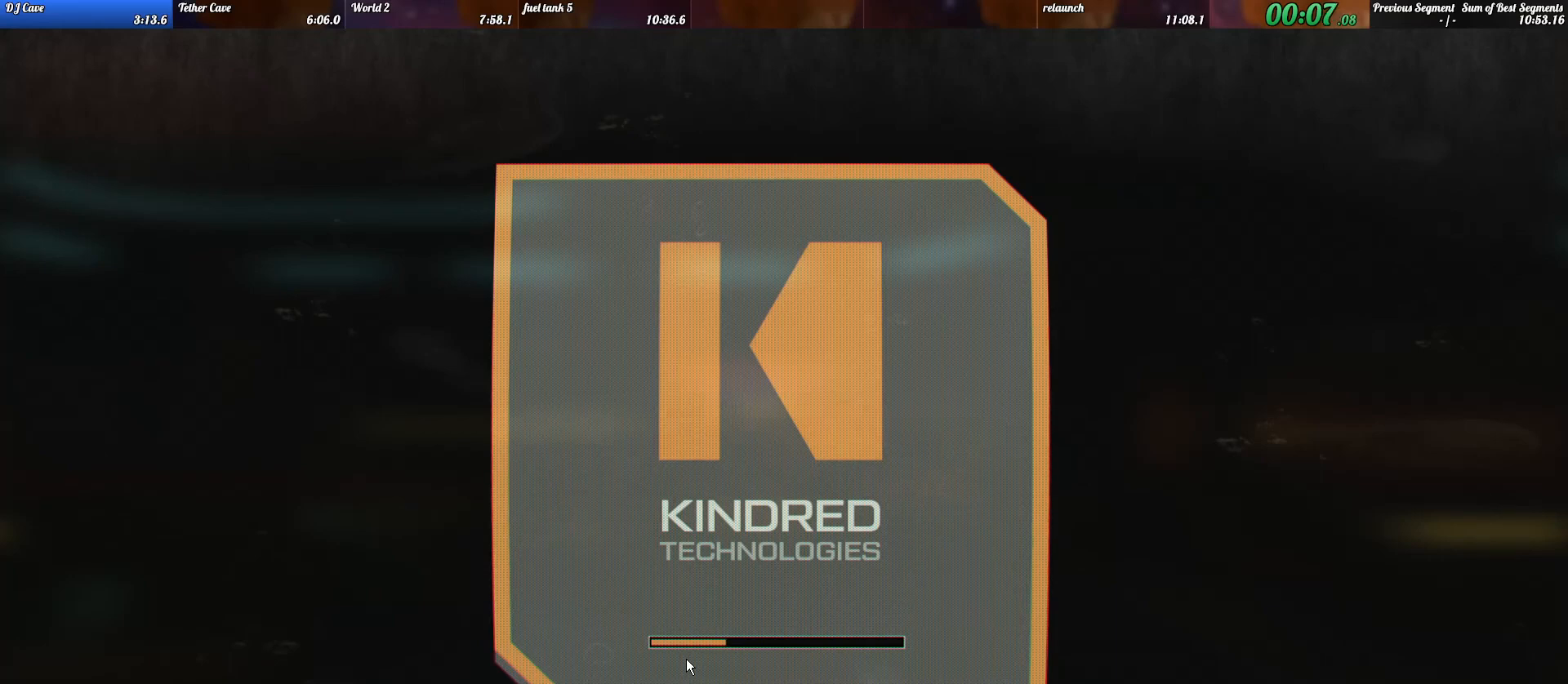
{"keys": [], "events": [[33, "return", "up"], [433, "return", "down"], [500, "return", "up"]]}
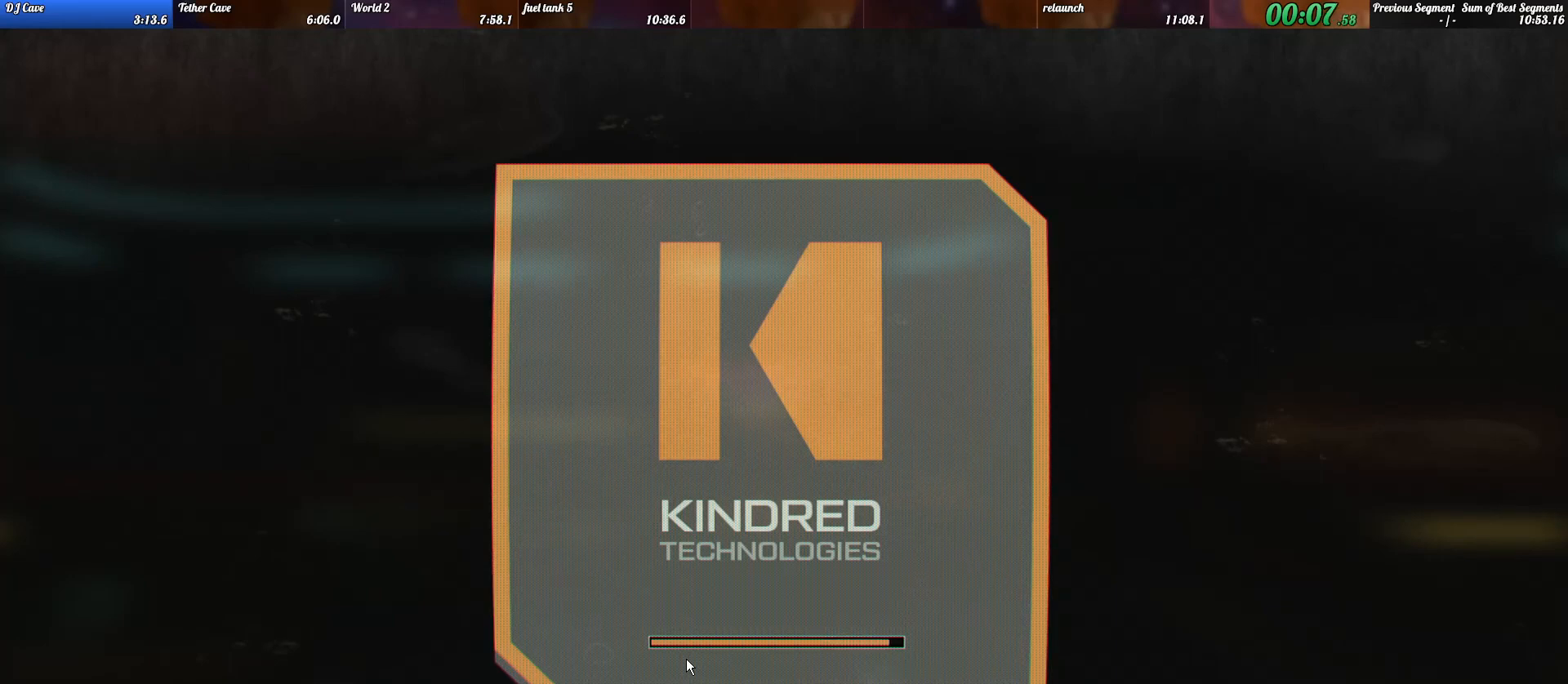
{"keys": [], "events": [[67, "return", "down"], [133, "return", "up"], [200, "return", "down"], [233, "return", "up"], [300, "return", "down"], [367, "return", "up"]]}
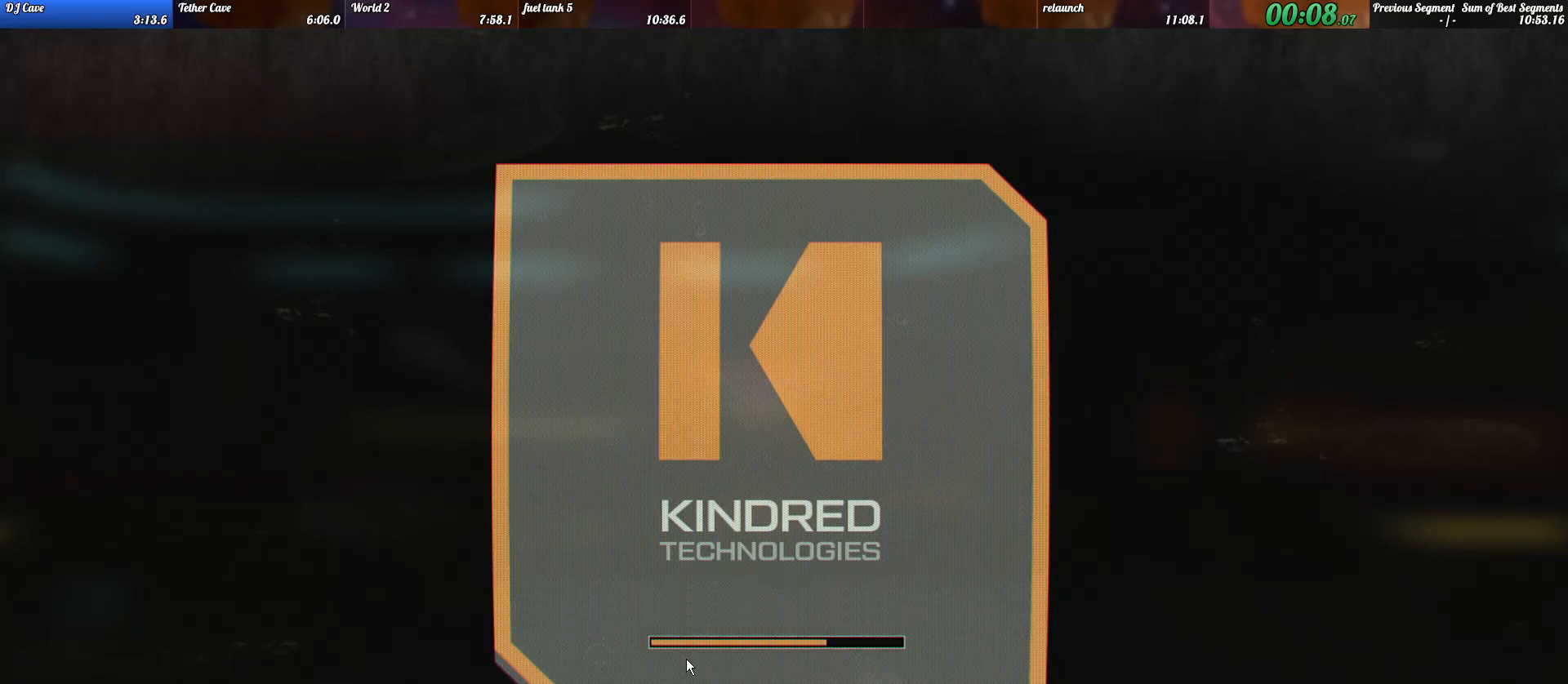
{"keys": ["return"], "events": [[33, "return", "down"], [67, "return", "up"], [400, "return", "down"], [433, "return", "up"], [500, "return", "down"]]}
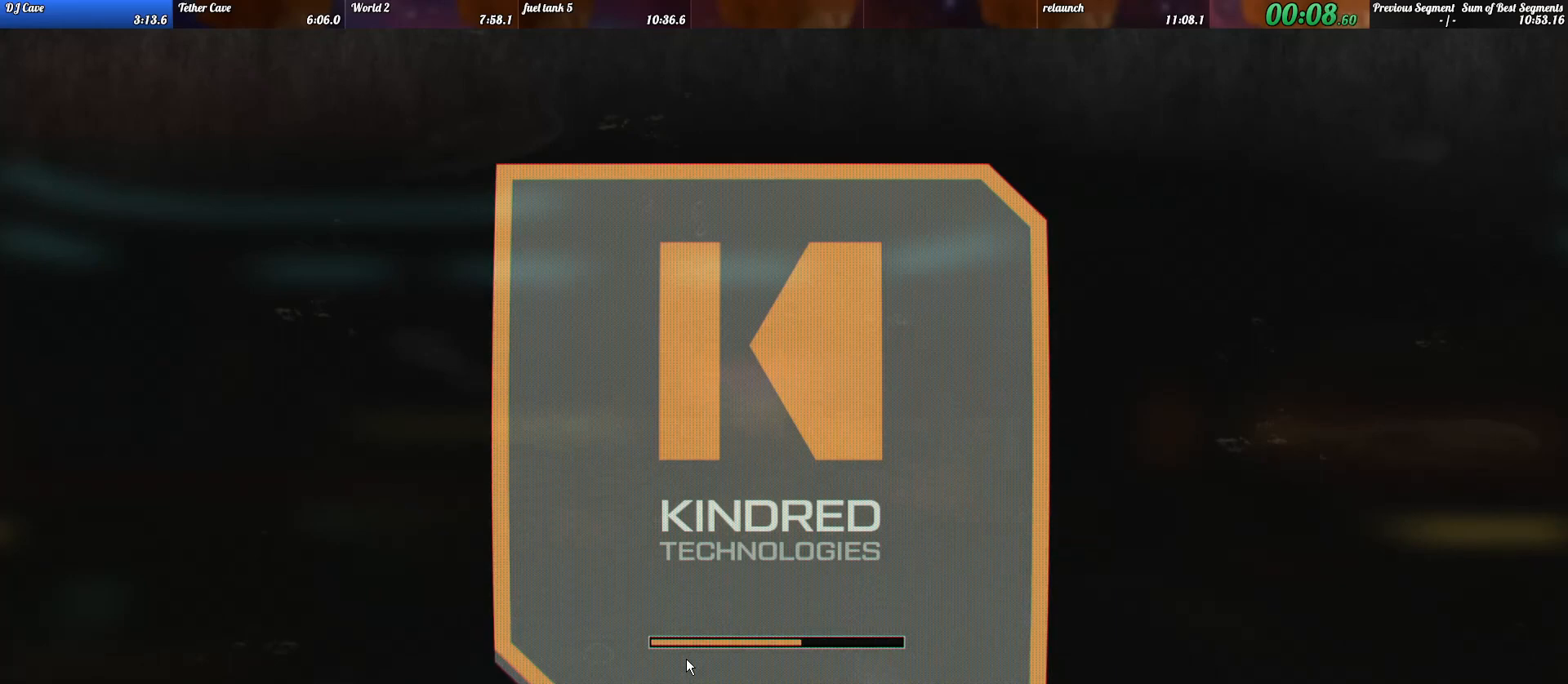
{"keys": ["return"], "events": [[67, "return", "up"], [133, "return", "down"], [167, "return", "up"], [233, "return", "down"], [300, "return", "up"], [500, "return", "down"]]}
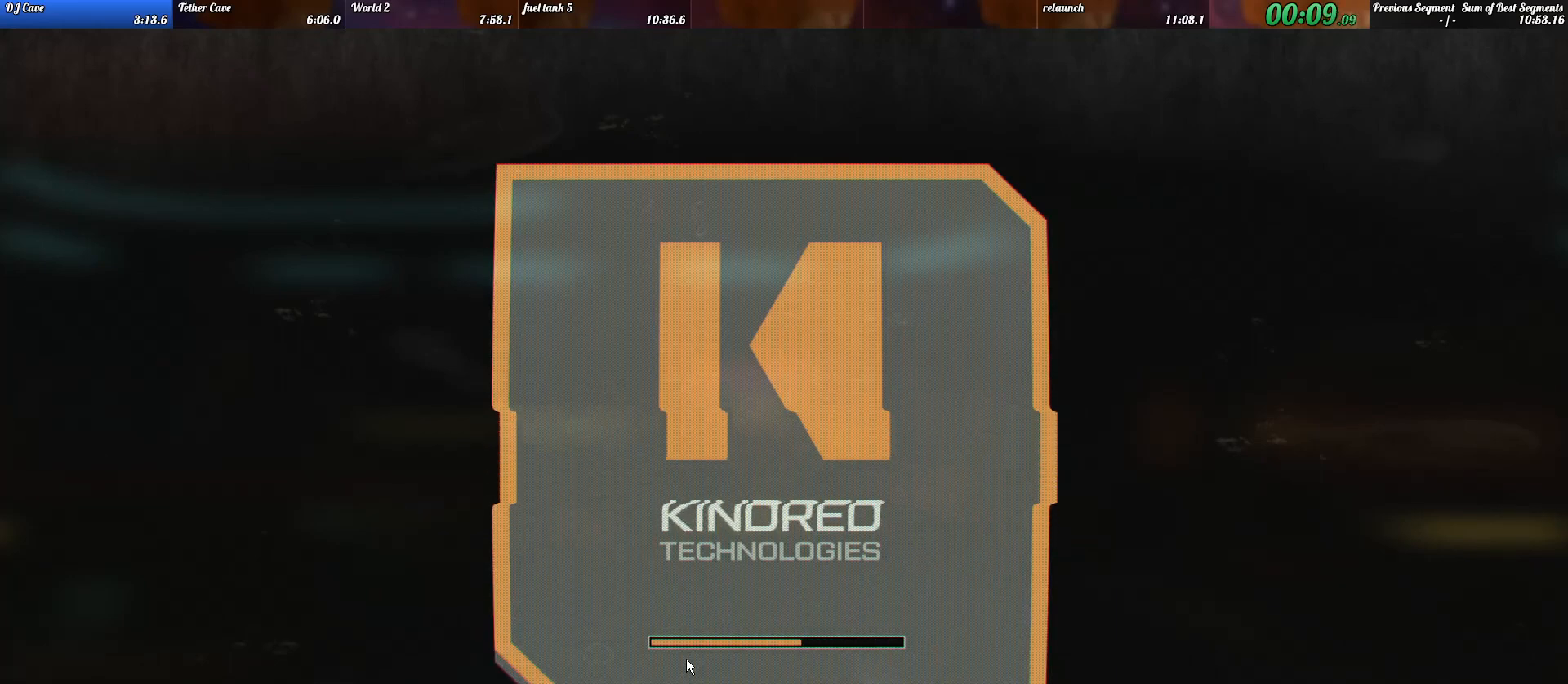
{"keys": [], "events": [[33, "return", "up"], [100, "return", "down"], [133, "return", "up"], [233, "return", "down"], [267, "return", "up"], [467, "return", "down"], [500, "return", "up"]]}
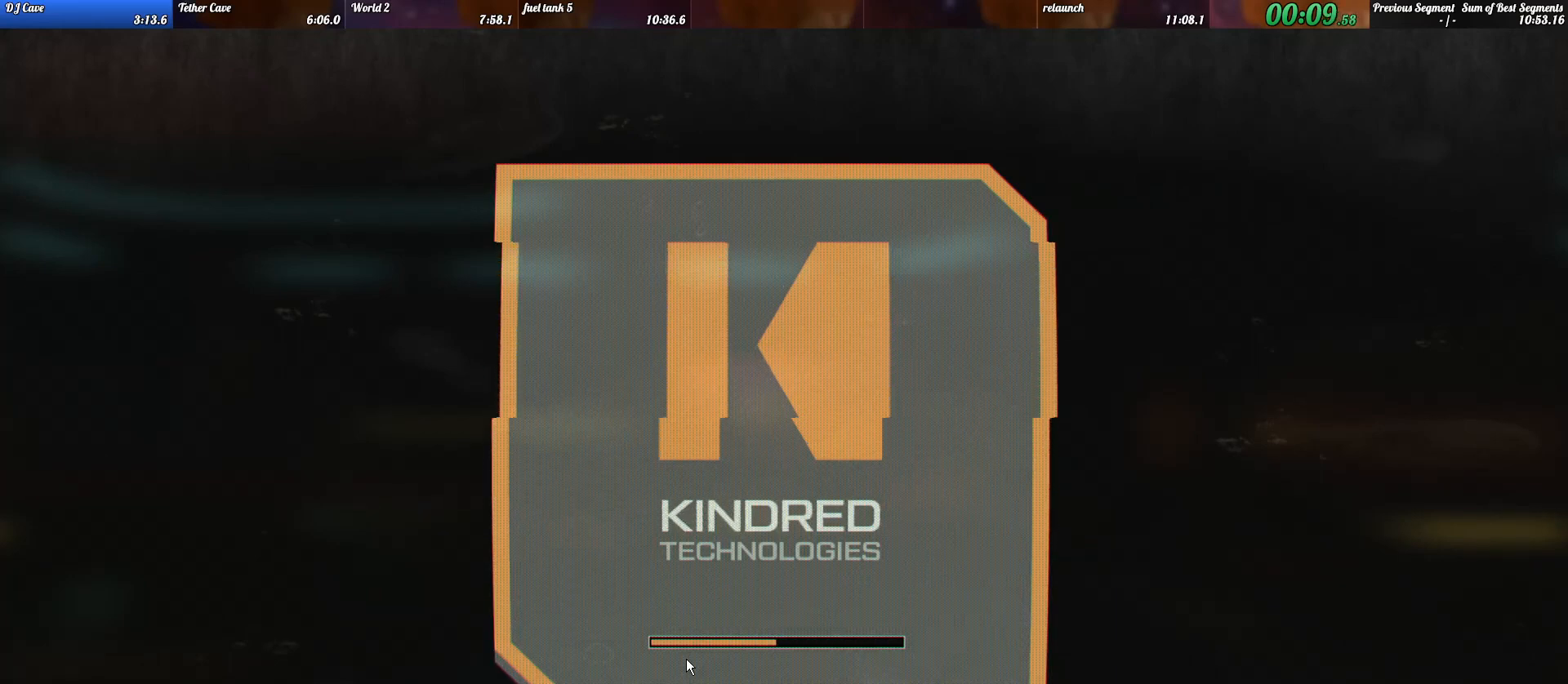
{"keys": [], "events": [[200, "return", "down"], [233, "return", "up"], [300, "return", "down"], [333, "return", "up"]]}
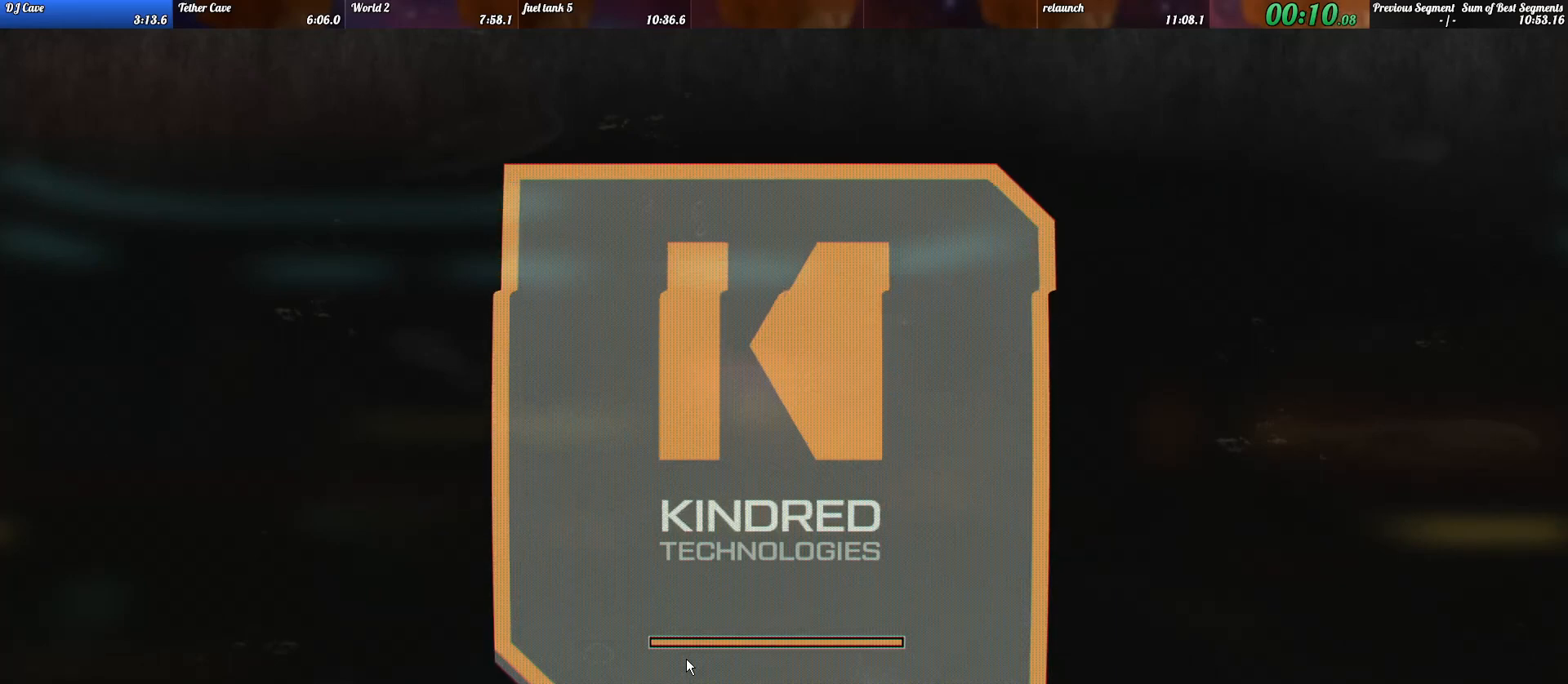
{"keys": ["return"], "events": [[33, "return", "down"], [67, "return", "up"], [133, "return", "down"], [200, "return", "up"], [500, "return", "down"]]}
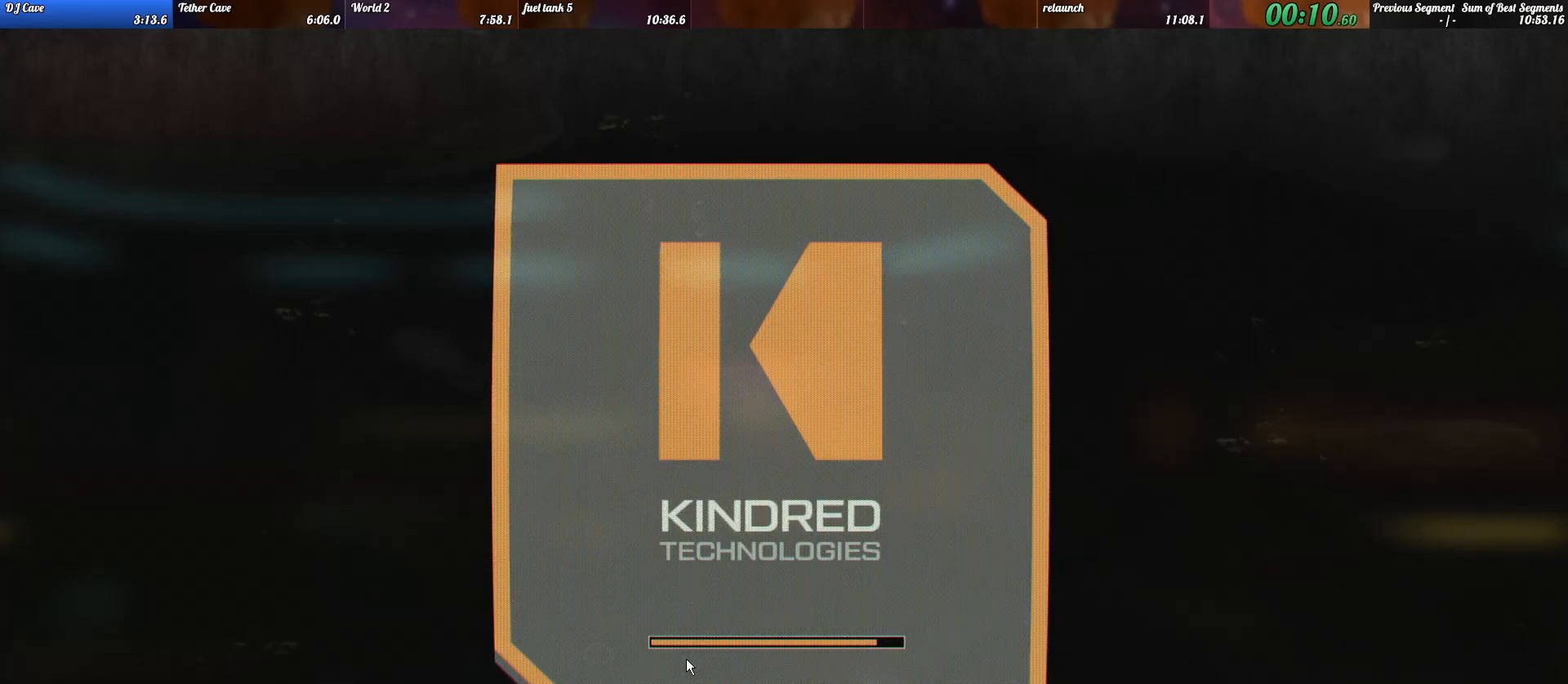
{"keys": [], "events": [[33, "return", "up"], [100, "return", "down"], [167, "return", "up"], [333, "return", "down"], [400, "return", "up"]]}
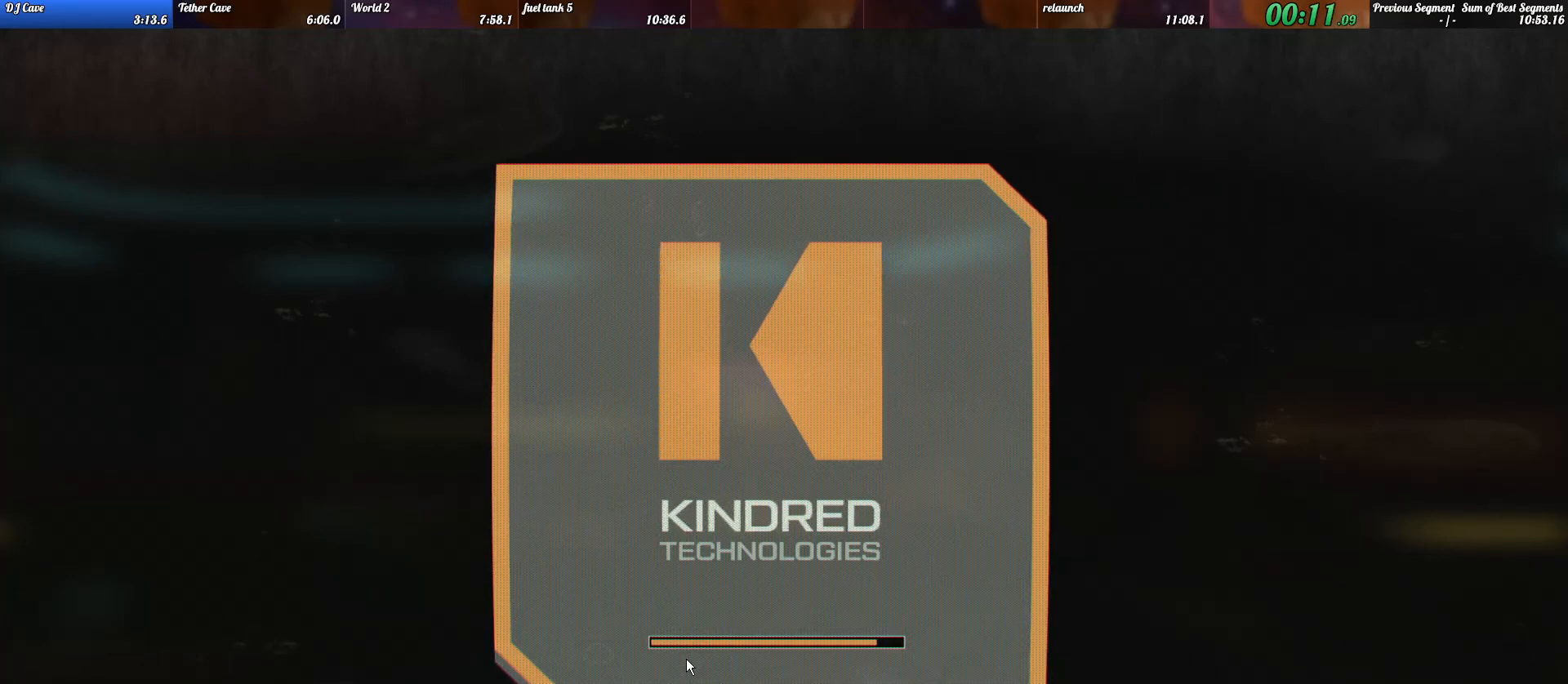
{"keys": [], "events": [[67, "return", "down"], [133, "return", "up"], [300, "return", "down"], [467, "return", "up"]]}
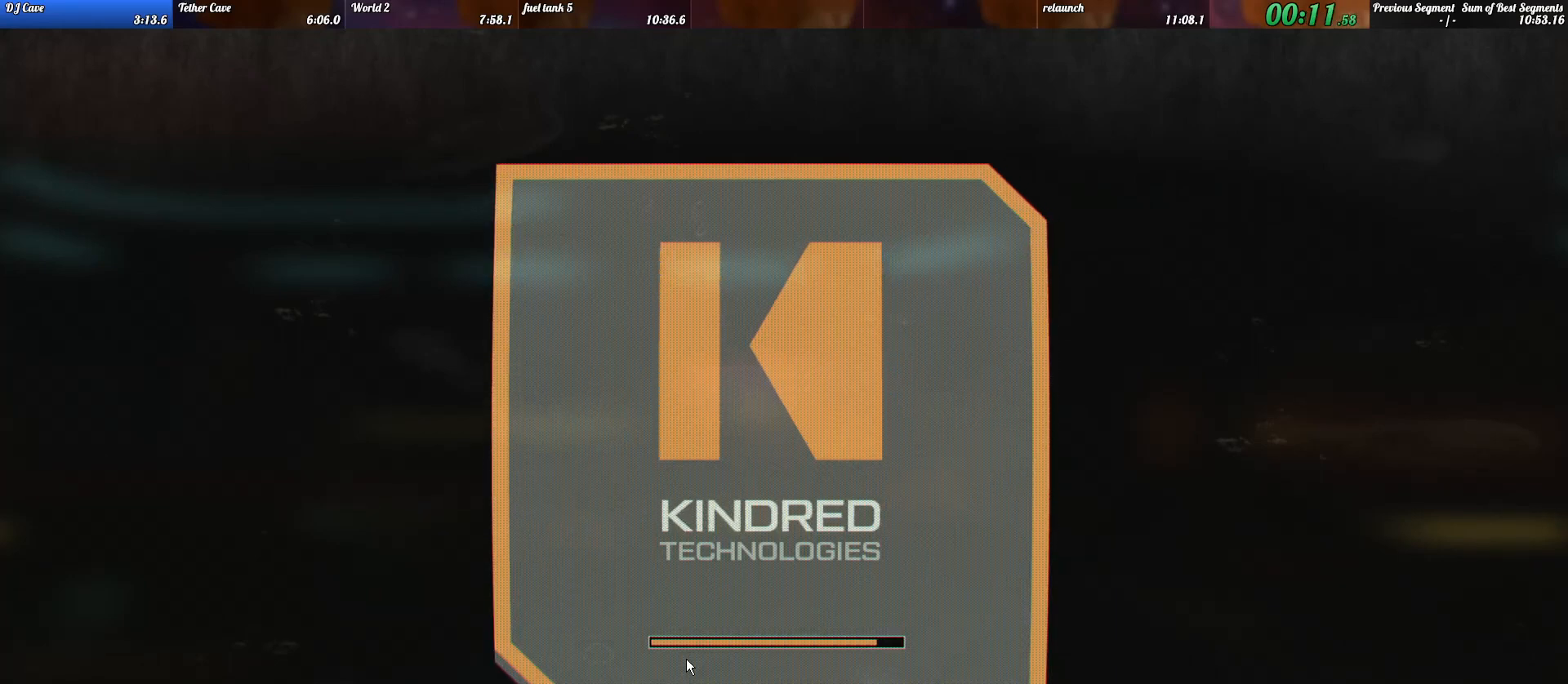
{"keys": ["return"], "events": [[133, "return", "down"], [200, "return", "up"], [267, "return", "down"], [433, "return", "up"], [500, "return", "down"]]}